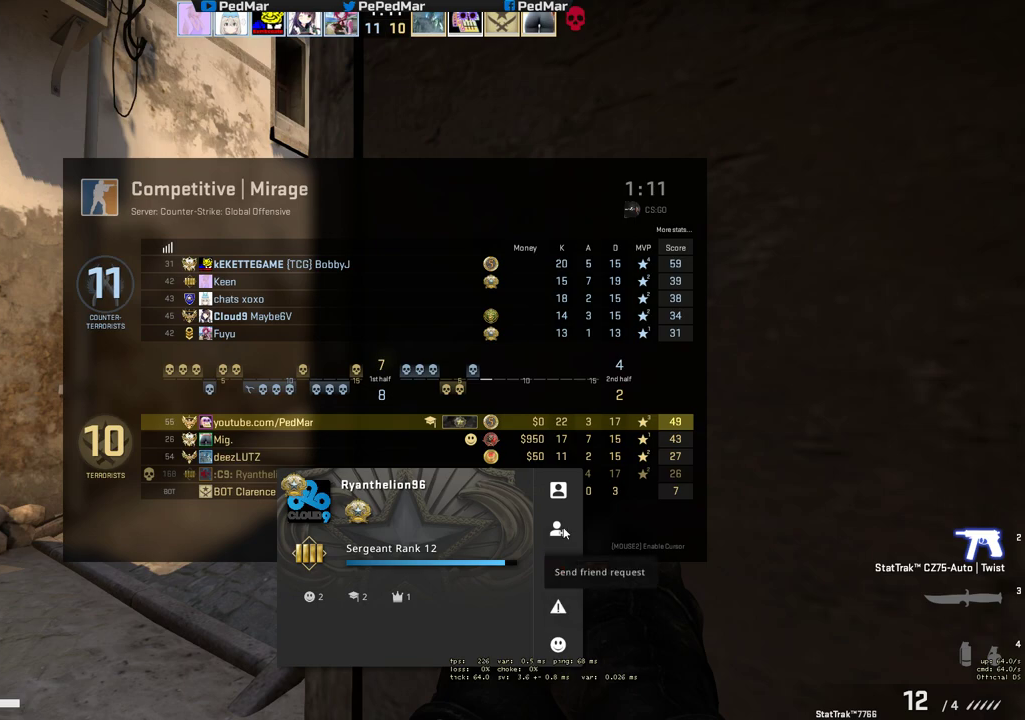
Gameplay with keyboard and mouse; each line is a JSON object with the keys and mouse buttons held at the frame after it. "events" lists presses ("down") and releases ("up") of "a", "c", "ctrl", "d", "e", "f", "q", "r", "s", "shift", "space", "tab", "w", "x", "z", "mouse_left", "mouse_wheel", "mouse_right", "mouse_mb4" and "mouse_mb5" between this image and that frame as [ms after this image, input, new state], when the widget could be followed in between. "mouse_left", "mouse_wheel", "mouse_right", "mouse_mb4", "mouse_mb5" = the "left", "wheel", "right", "mb4", "mb5" buttons of the "mouse" list. No other keys are recorded. "wheel" means that the mouse wheel is clicked or scrolled. Not read: mouse_move.
{"keys": ["tab"], "mouse": [], "events": []}
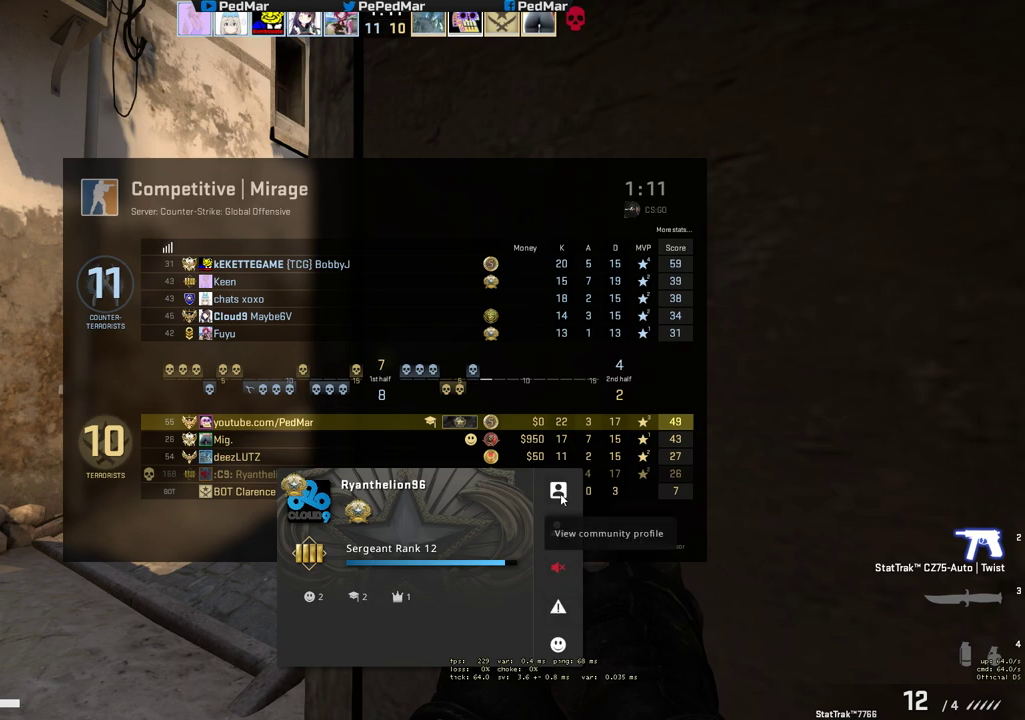
{"keys": ["tab"], "mouse": [], "events": []}
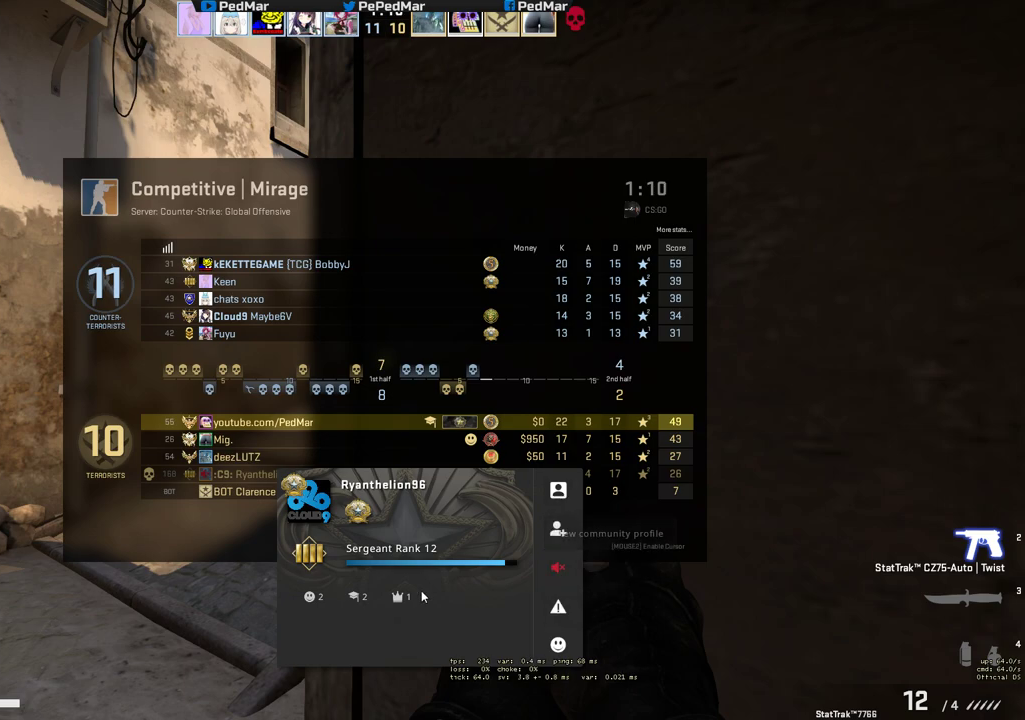
{"keys": ["tab"], "mouse": [], "events": []}
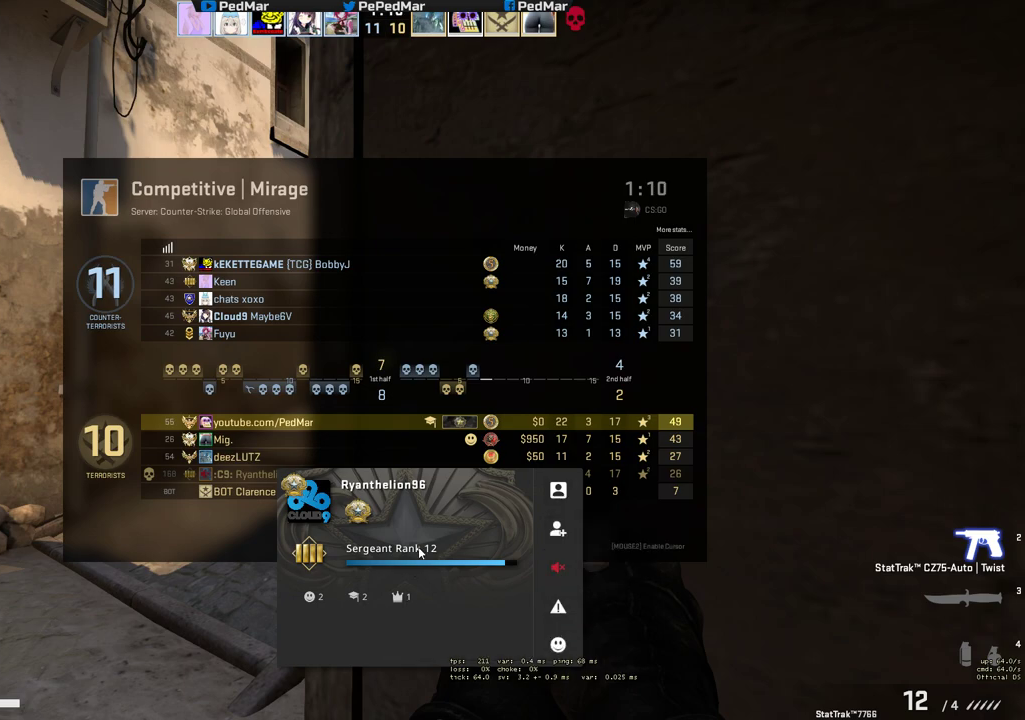
{"keys": ["tab"], "mouse": ["mb5"], "events": [[317, "mouse_mb5", "down"]]}
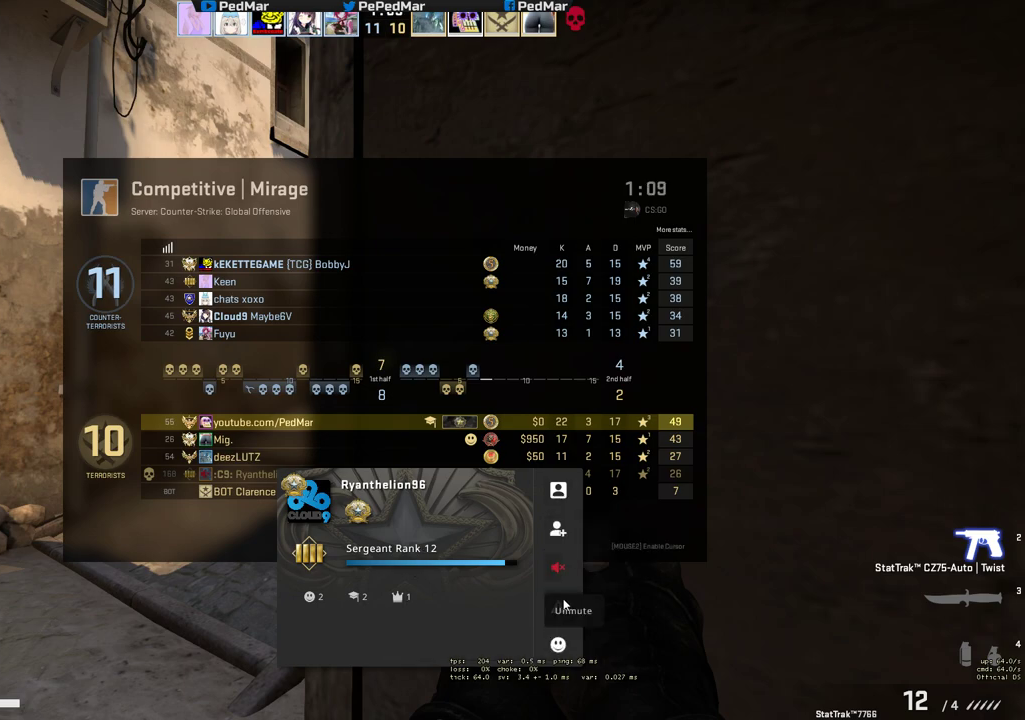
{"keys": ["tab"], "mouse": ["mb5"], "events": []}
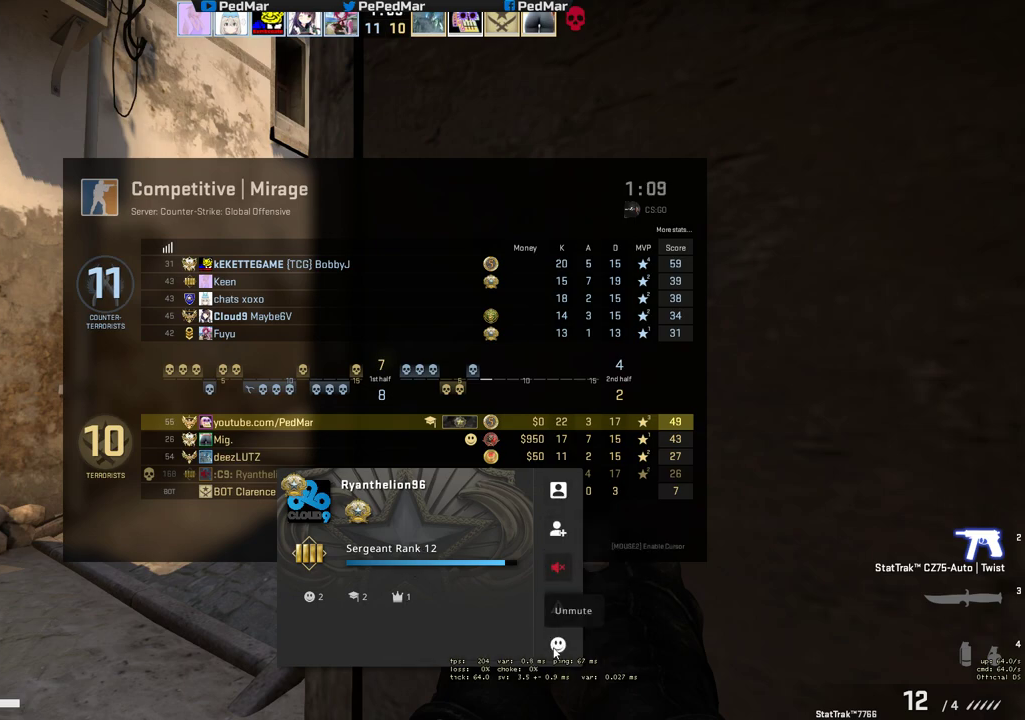
{"keys": ["tab"], "mouse": [], "events": [[383, "mouse_mb5", "up"]]}
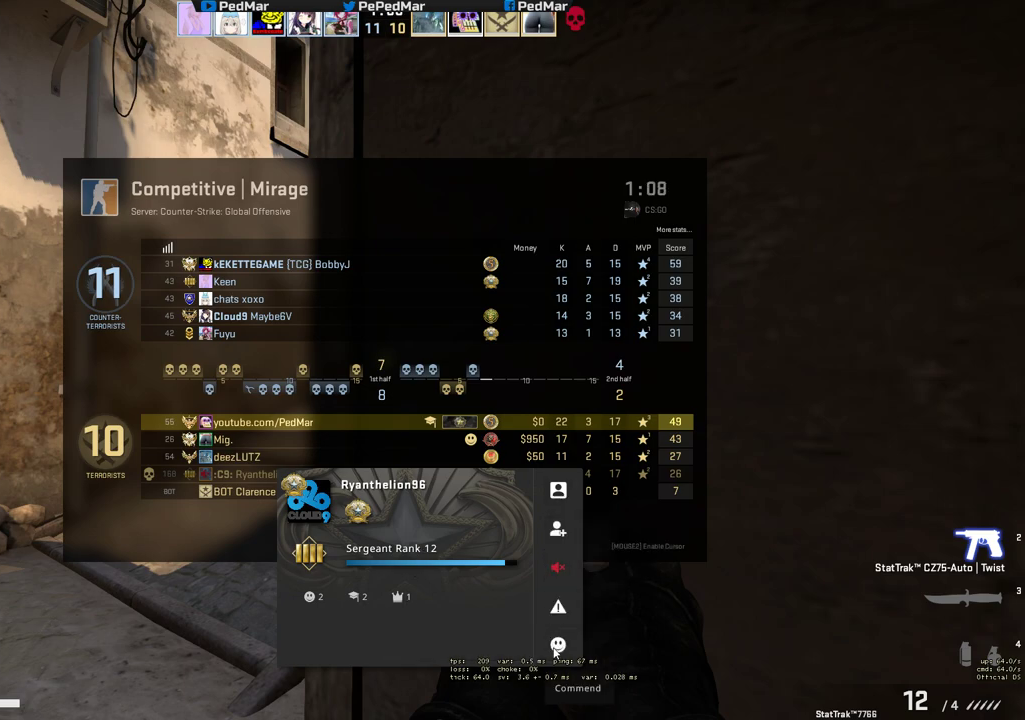
{"keys": ["tab"], "mouse": [], "events": []}
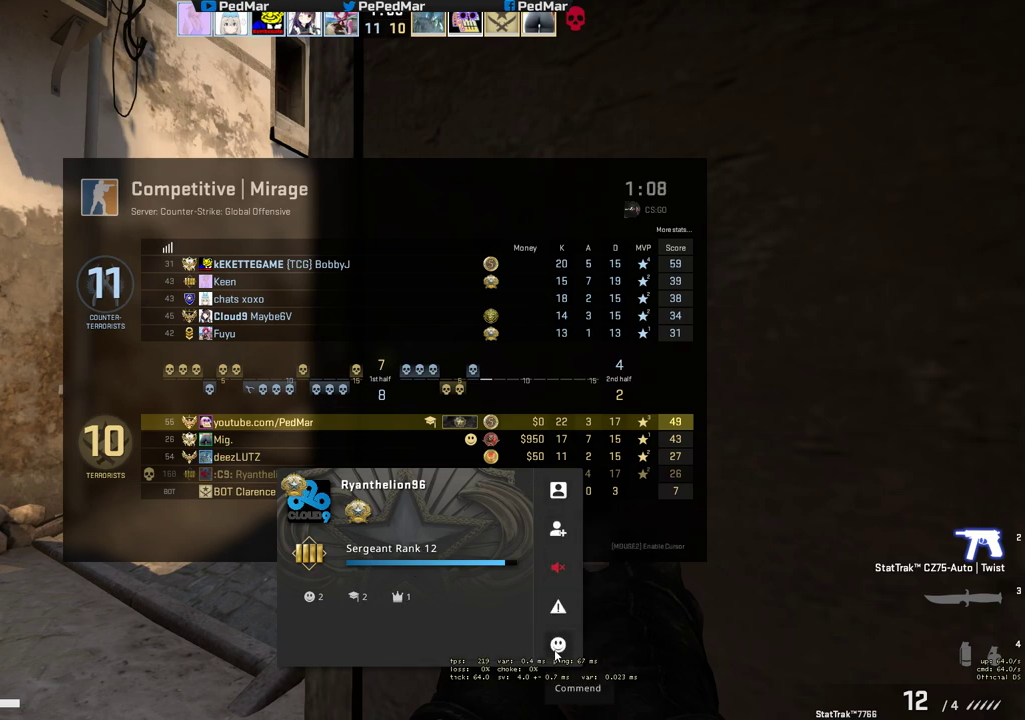
{"keys": ["tab"], "mouse": [], "events": []}
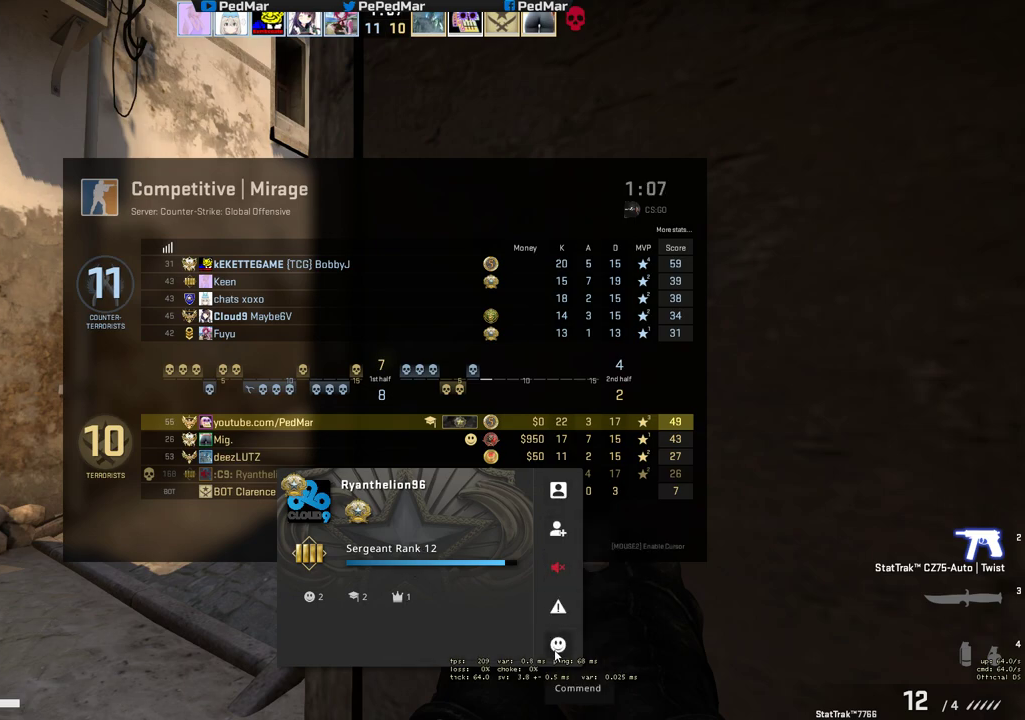
{"keys": [], "mouse": [], "events": [[150, "tab", "up"]]}
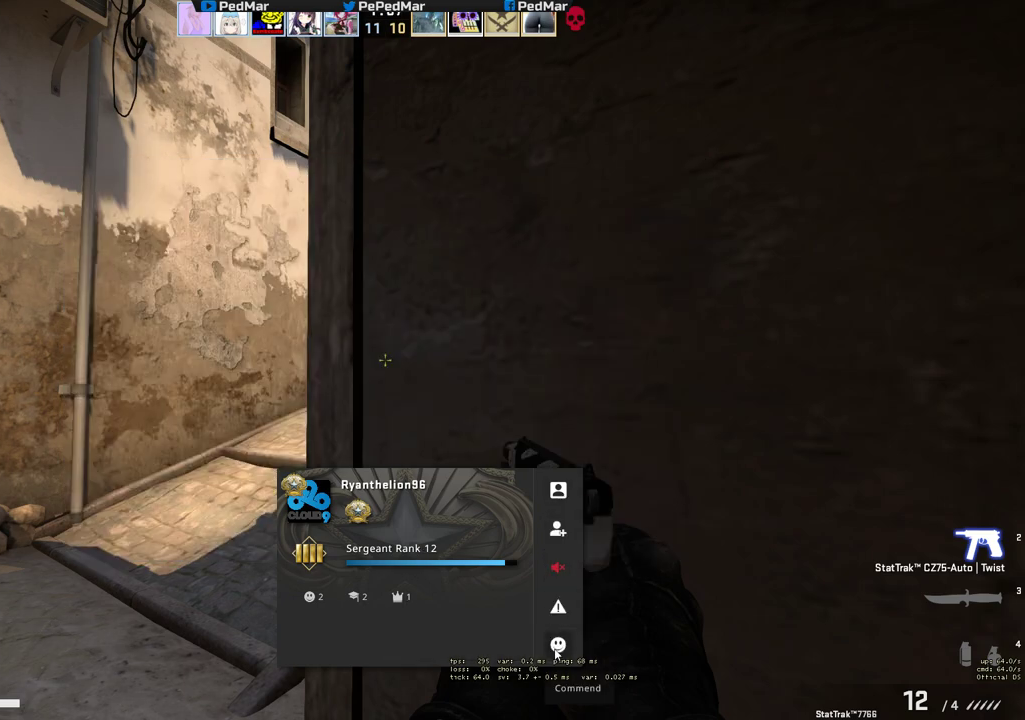
{"keys": [], "mouse": [], "events": []}
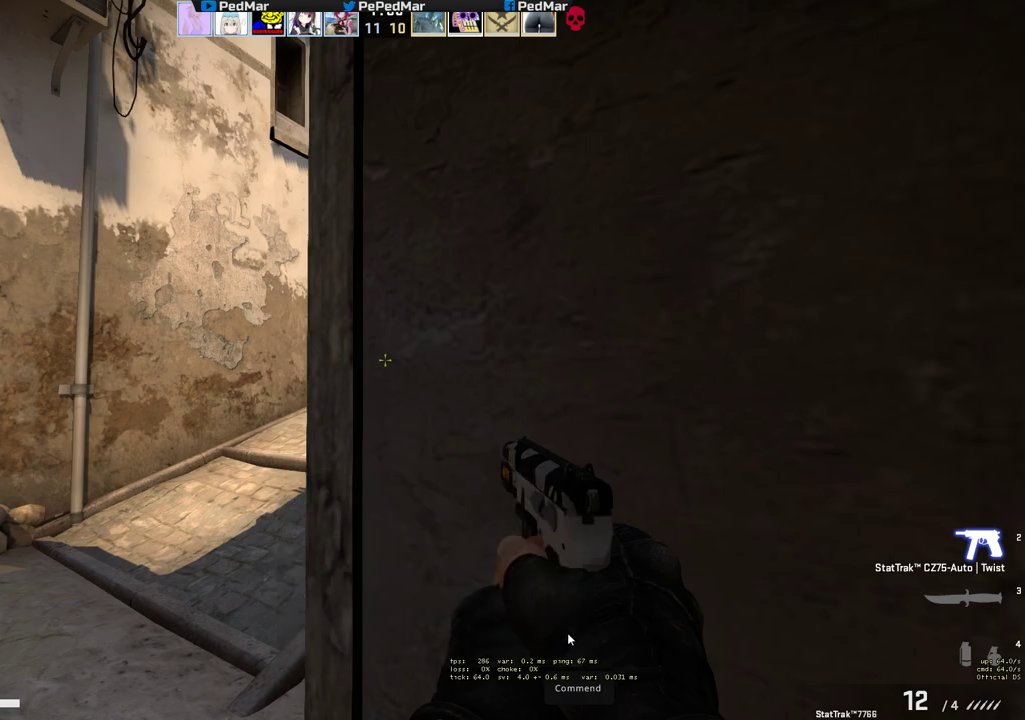
{"keys": ["a", "shift"], "mouse": [], "events": [[117, "w", "down"], [250, "a", "down"], [333, "shift", "down"], [467, "w", "up"]]}
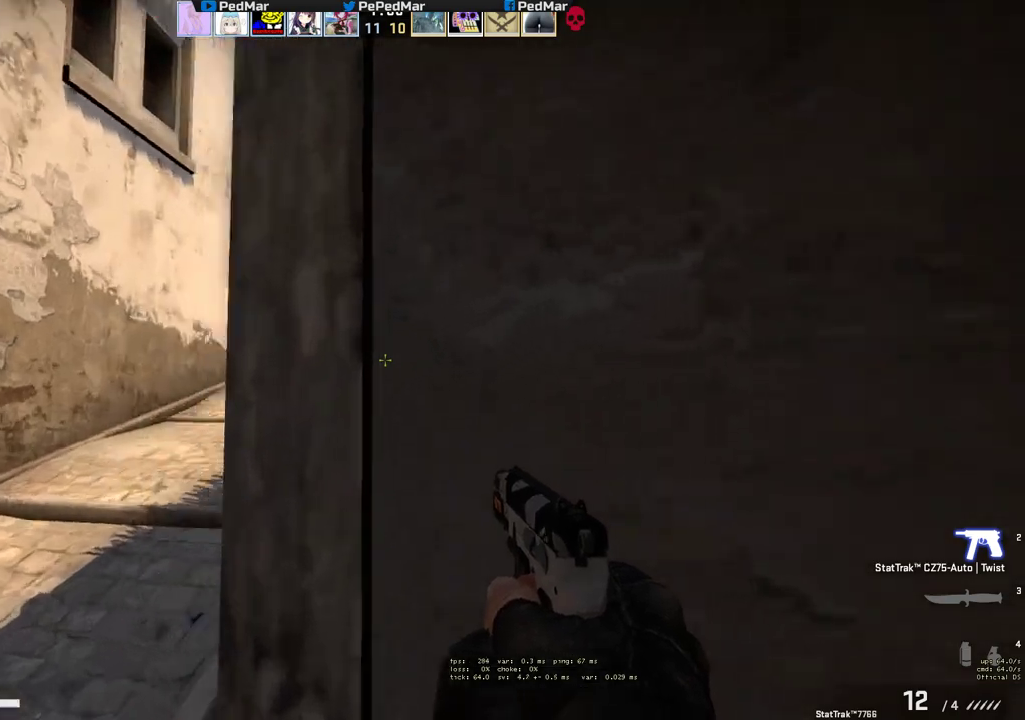
{"keys": ["shift", "w"], "mouse": [], "events": [[267, "w", "down"], [467, "a", "up"]]}
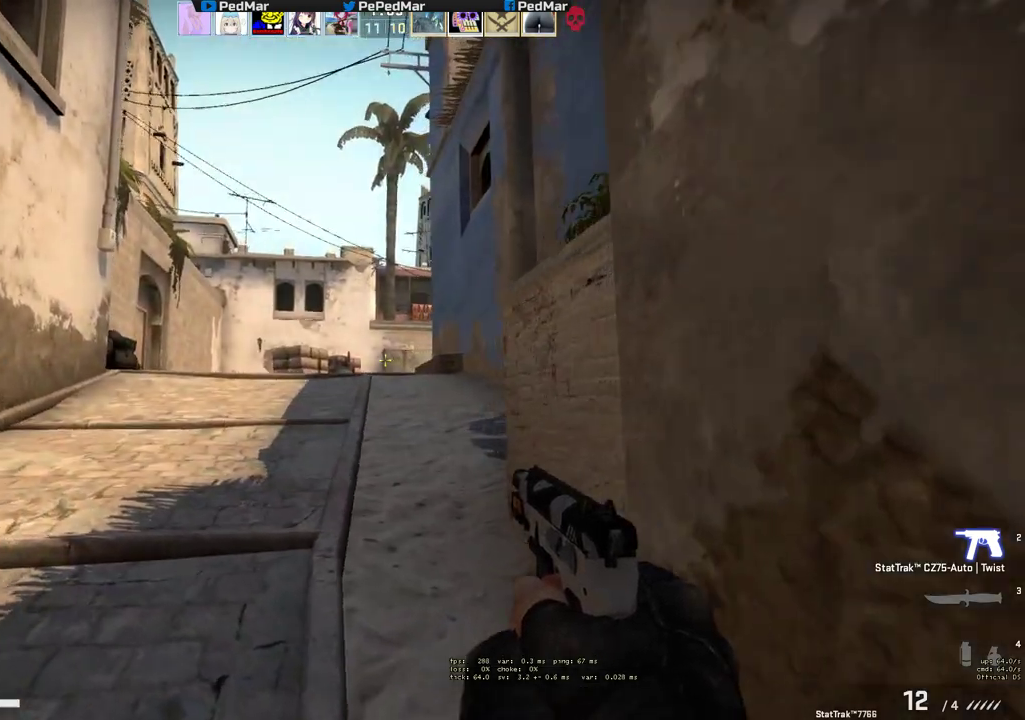
{"keys": ["shift"], "mouse": [], "events": [[150, "w", "up"], [233, "d", "down"], [483, "d", "up"]]}
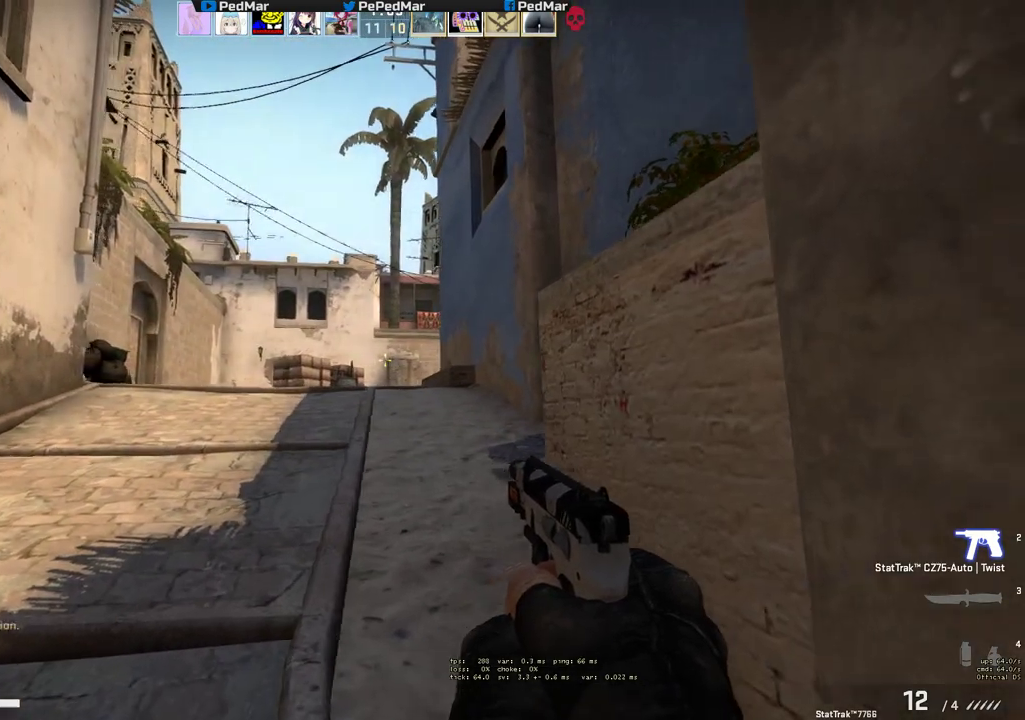
{"keys": ["a", "shift", "w"], "mouse": [], "events": [[17, "s", "down"], [267, "a", "down"], [300, "s", "up"], [500, "w", "down"]]}
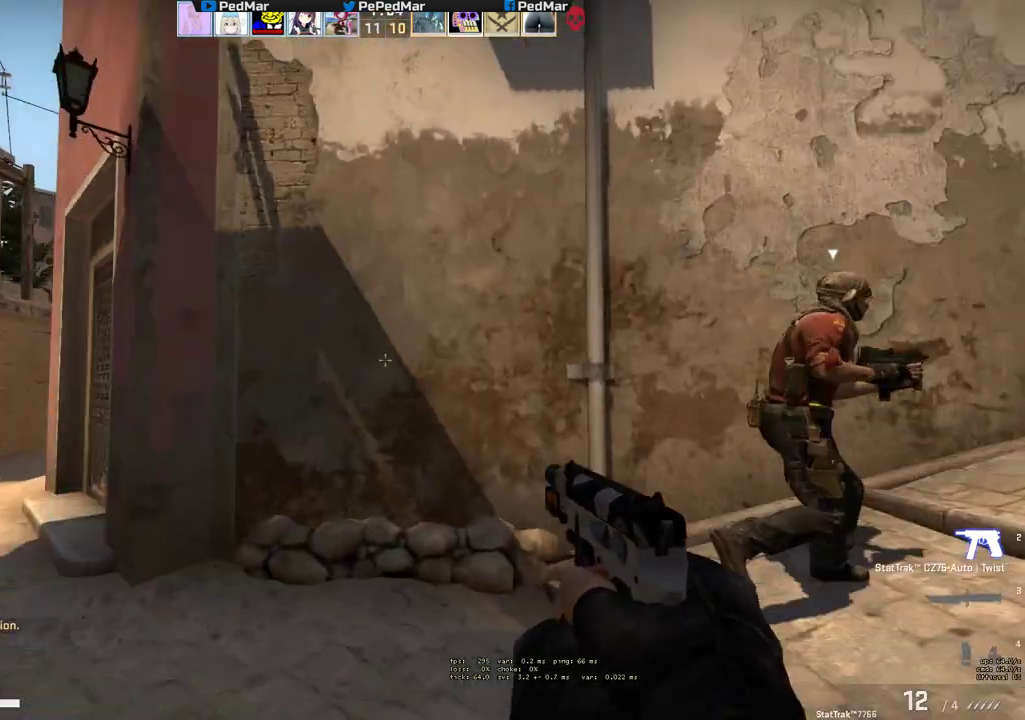
{"keys": ["a", "w"], "mouse": []}
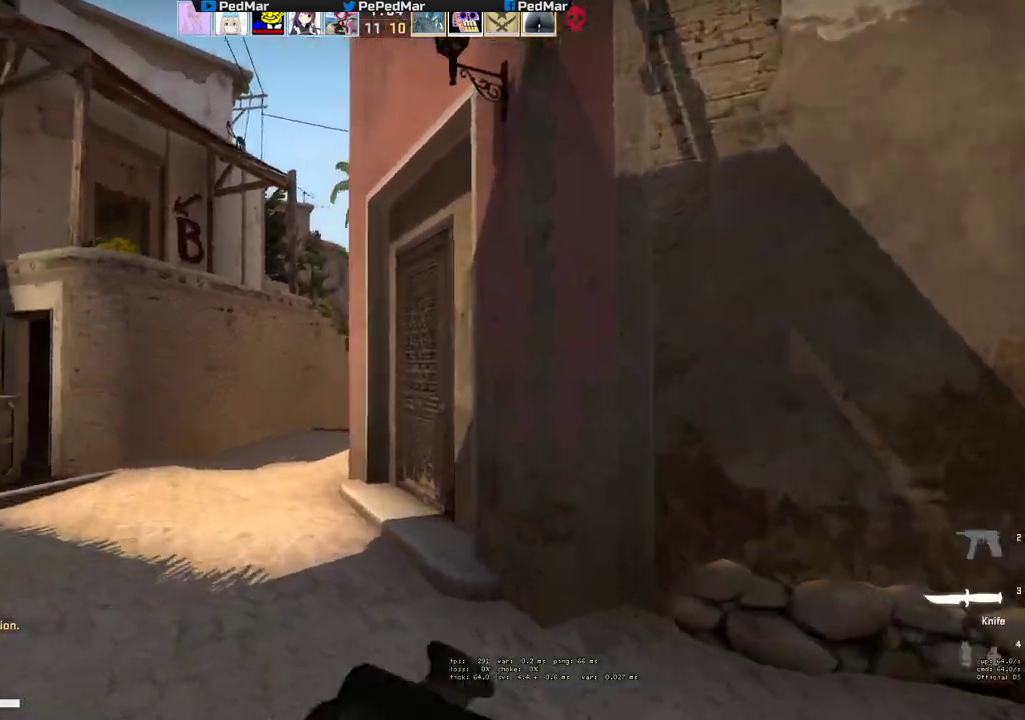
{"keys": ["a", "w"], "mouse": [], "events": [[133, "a", "up"], [367, "a", "down"]]}
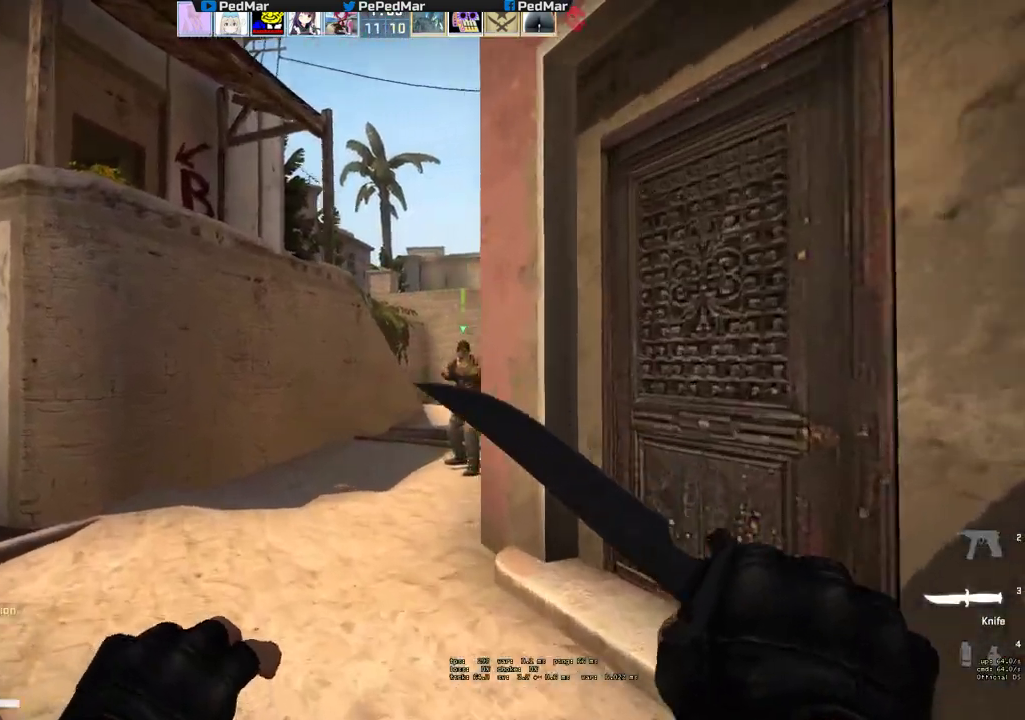
{"keys": ["w"], "mouse": [], "events": [[100, "a", "up"]]}
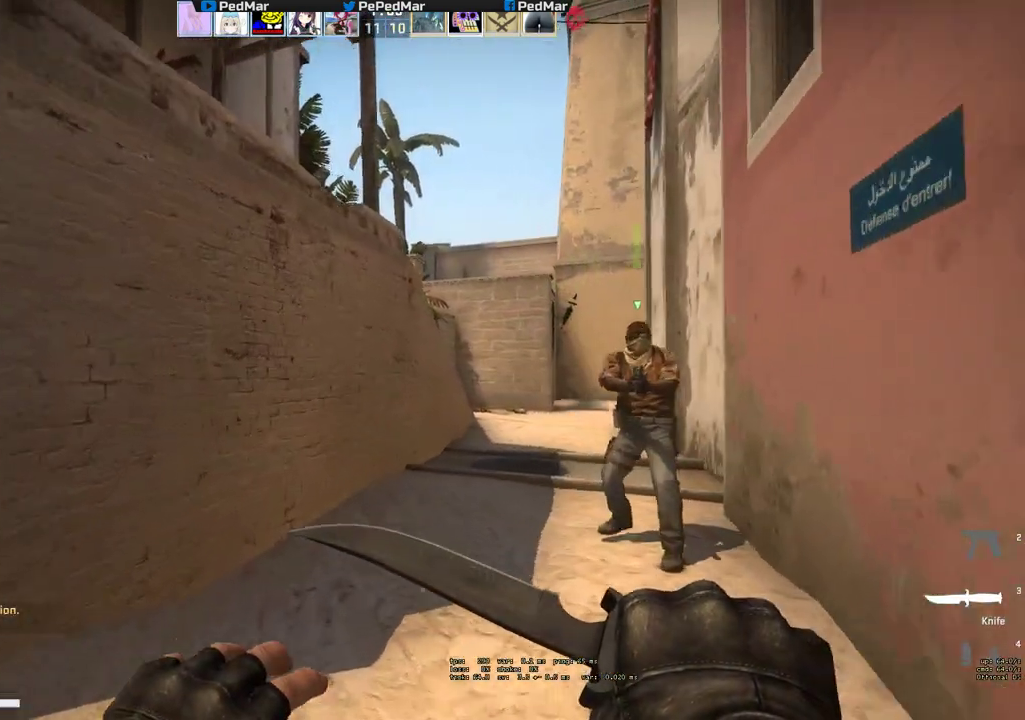
{"keys": ["tab", "w"], "mouse": ["mb5"], "events": [[317, "mouse_mb5", "down"], [350, "tab", "down"]]}
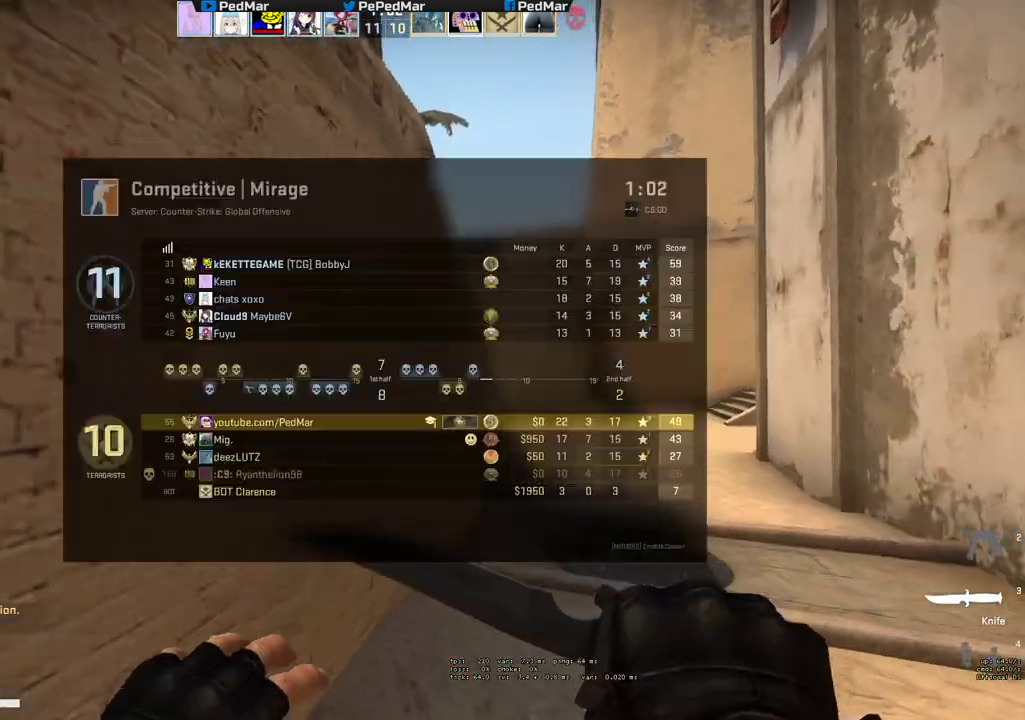
{"keys": ["tab", "w"], "mouse": ["mb5"], "events": [[133, "d", "down"], [300, "d", "up"]]}
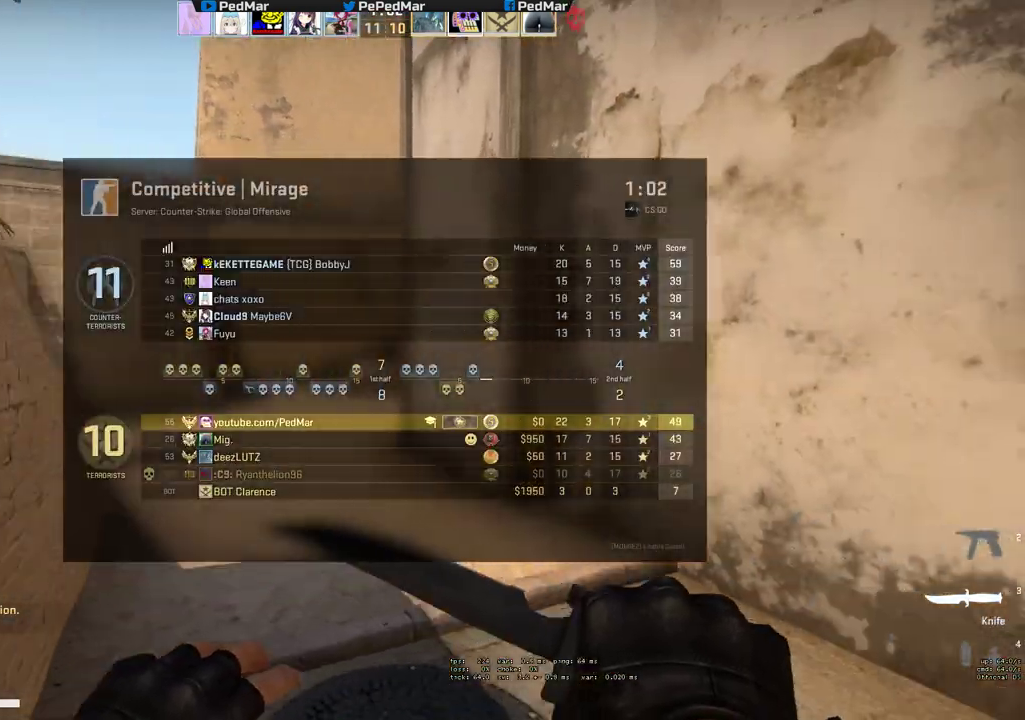
{"keys": ["a", "tab", "w"], "mouse": ["mb5"], "events": [[467, "a", "down"]]}
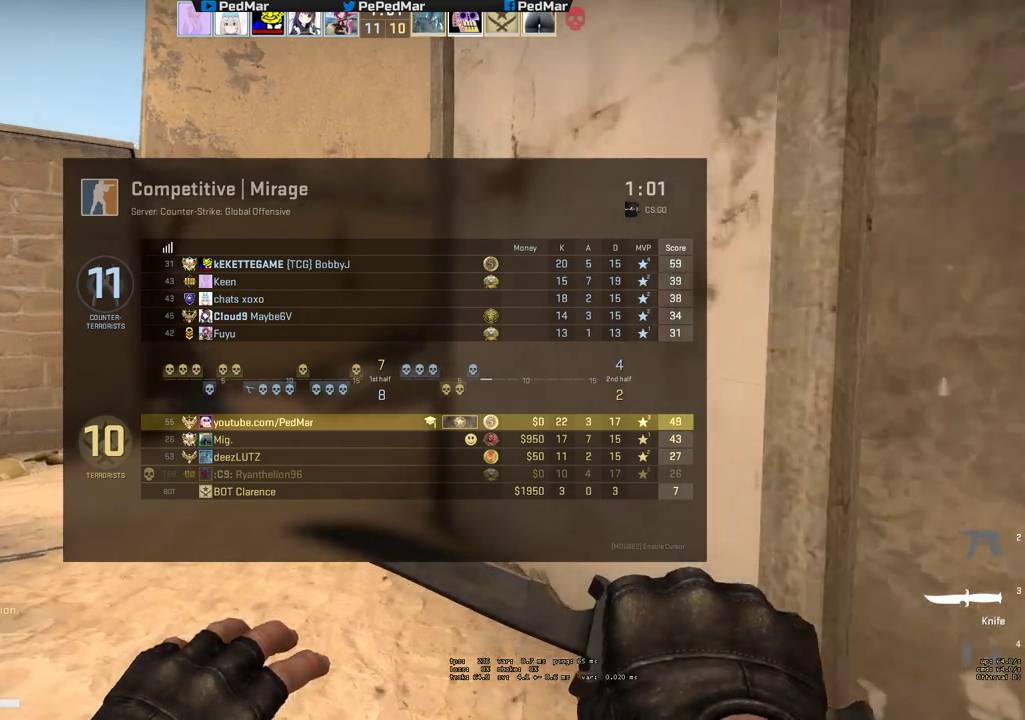
{"keys": ["w"], "mouse": [], "events": [[83, "mouse_mb5", "up"], [100, "a", "up"], [333, "tab", "up"]]}
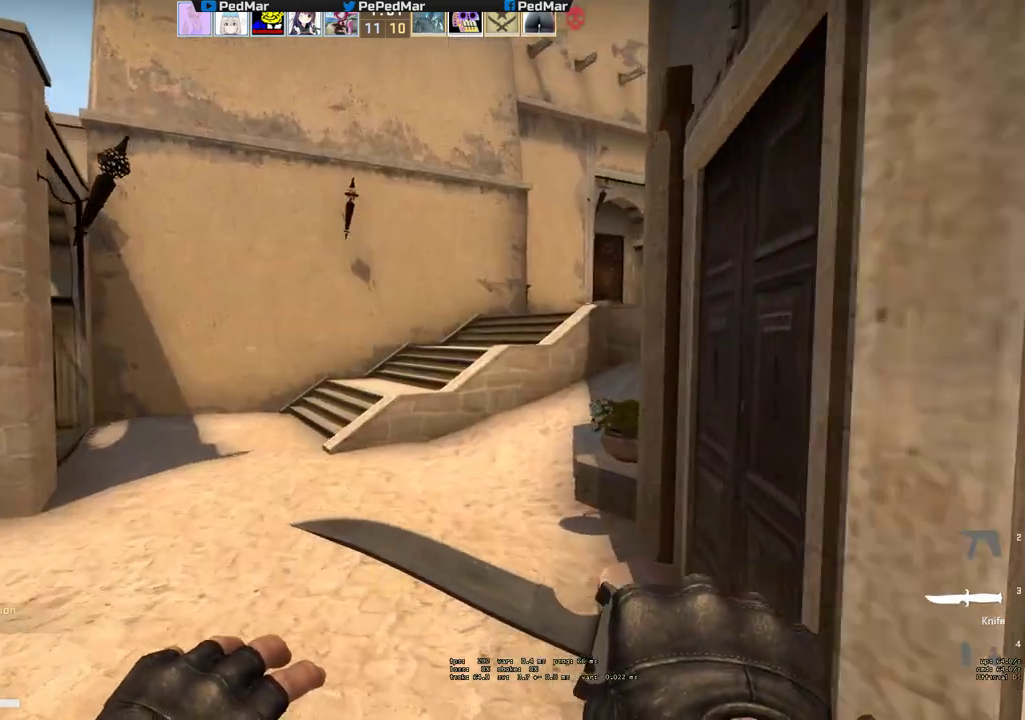
{"keys": ["a", "w"], "mouse": [], "events": [[317, "a", "down"], [317, "w", "up"], [417, "w", "down"]]}
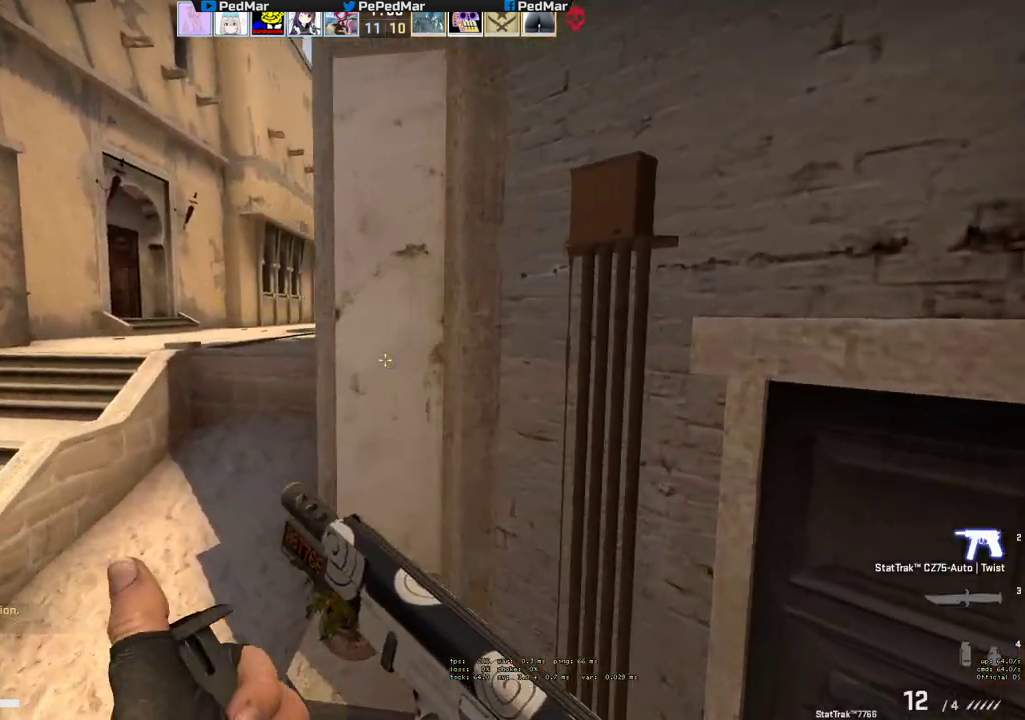
{"keys": ["a", "w"], "mouse": [], "events": []}
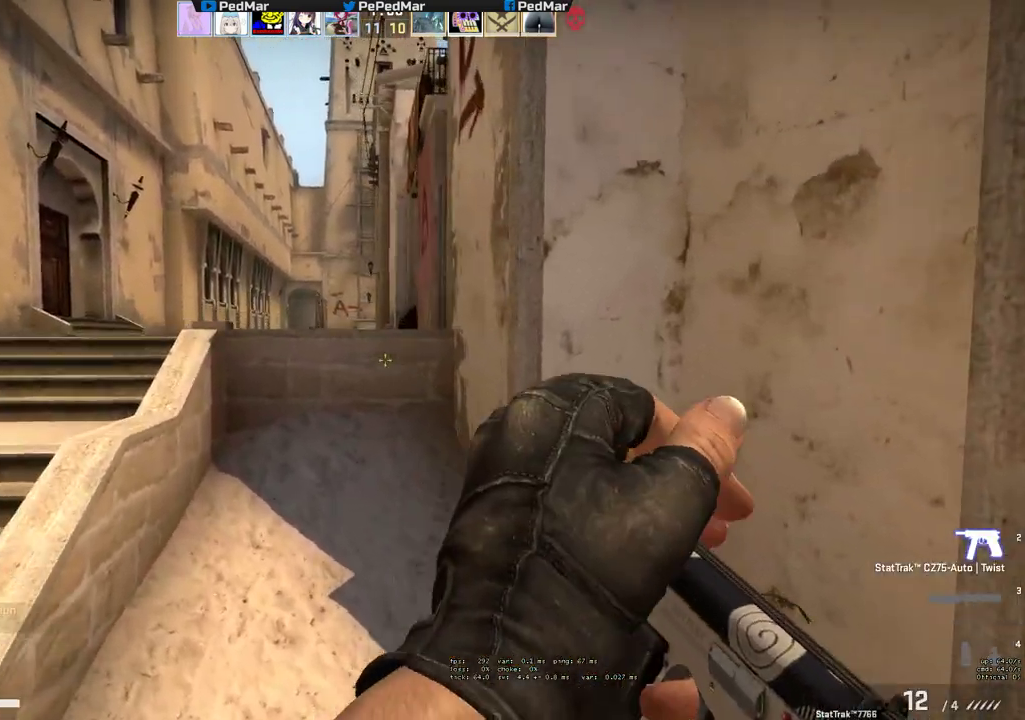
{"keys": ["w"], "mouse": [], "events": [[17, "a", "up"], [133, "d", "down"], [133, "w", "up"], [317, "w", "down"], [417, "d", "up"]]}
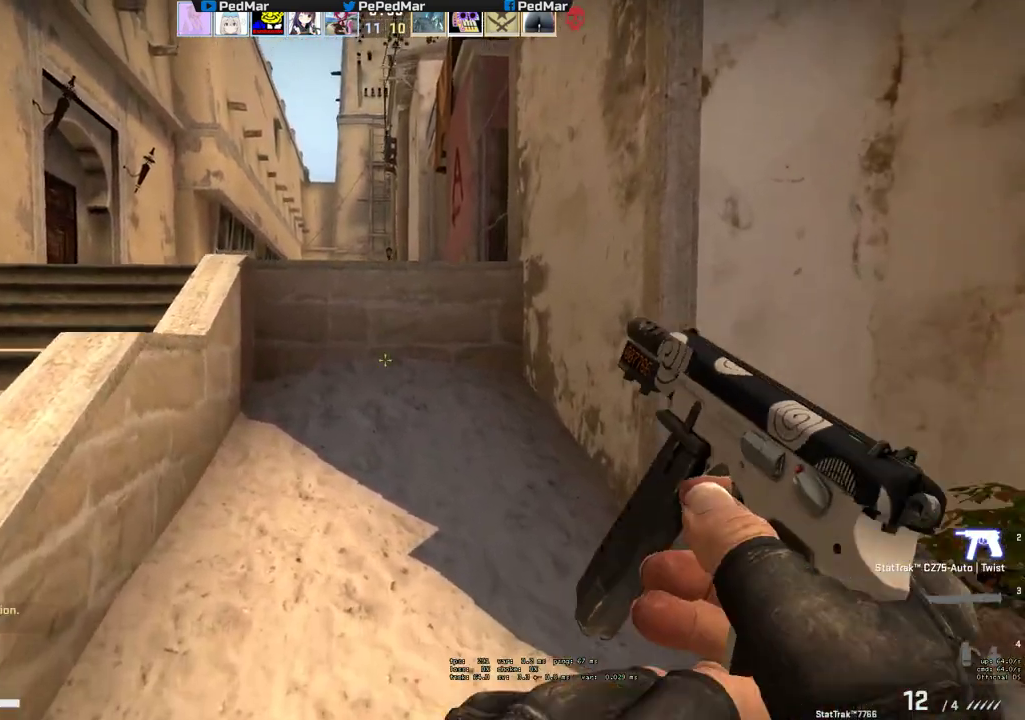
{"keys": [], "mouse": [], "events": [[267, "w", "up"]]}
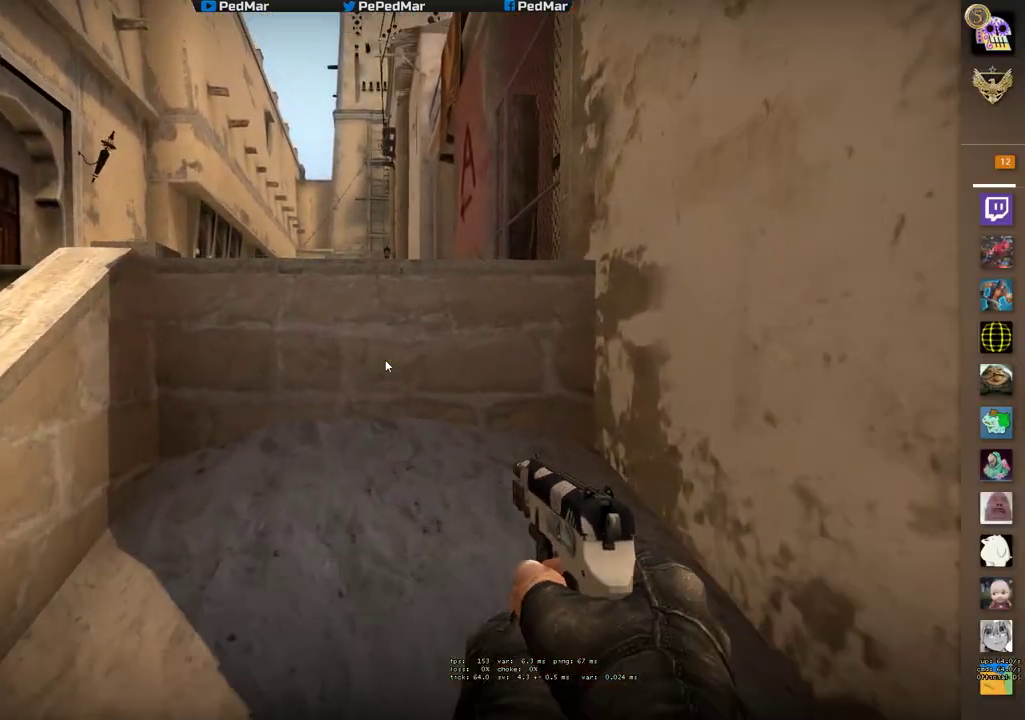
{"keys": [], "mouse": [], "events": []}
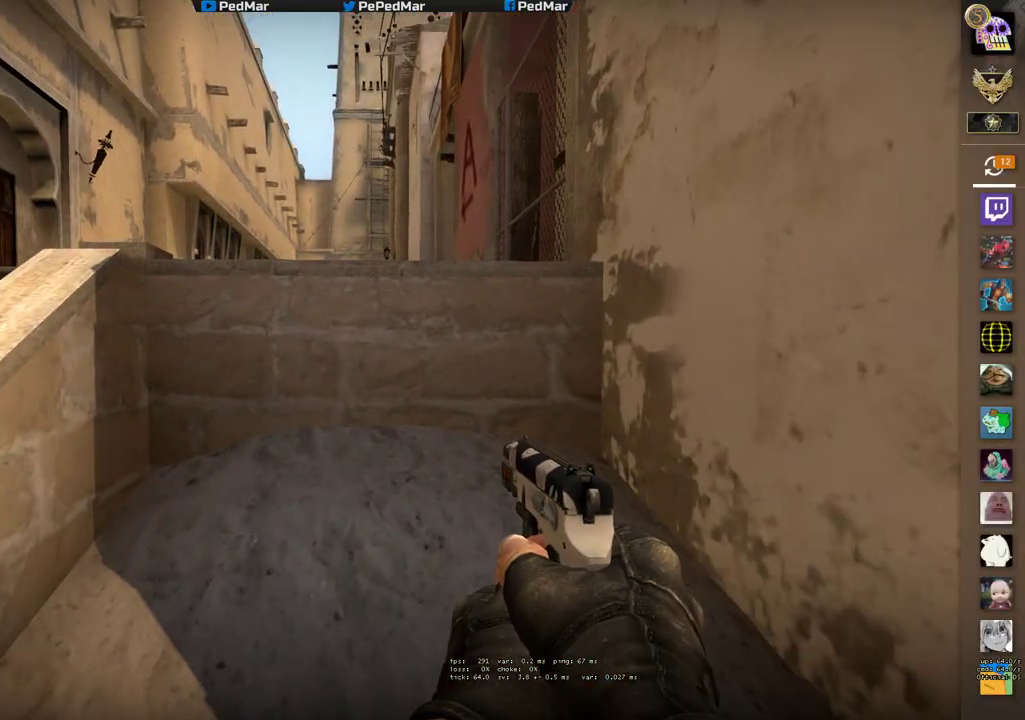
{"keys": [], "mouse": [], "events": []}
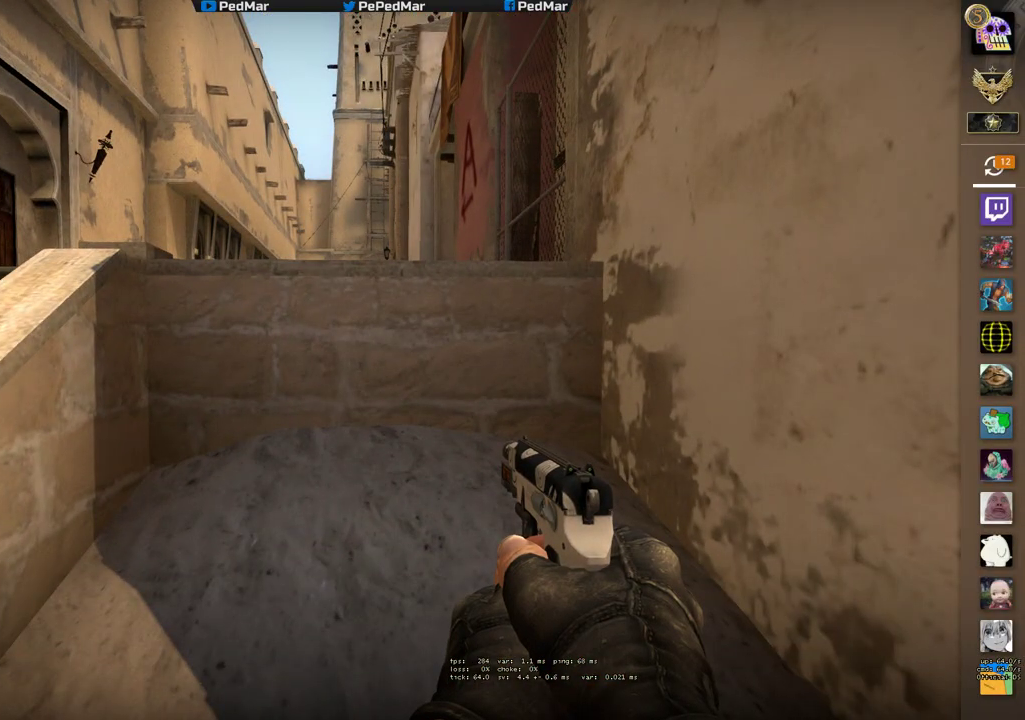
{"keys": [], "mouse": [], "events": []}
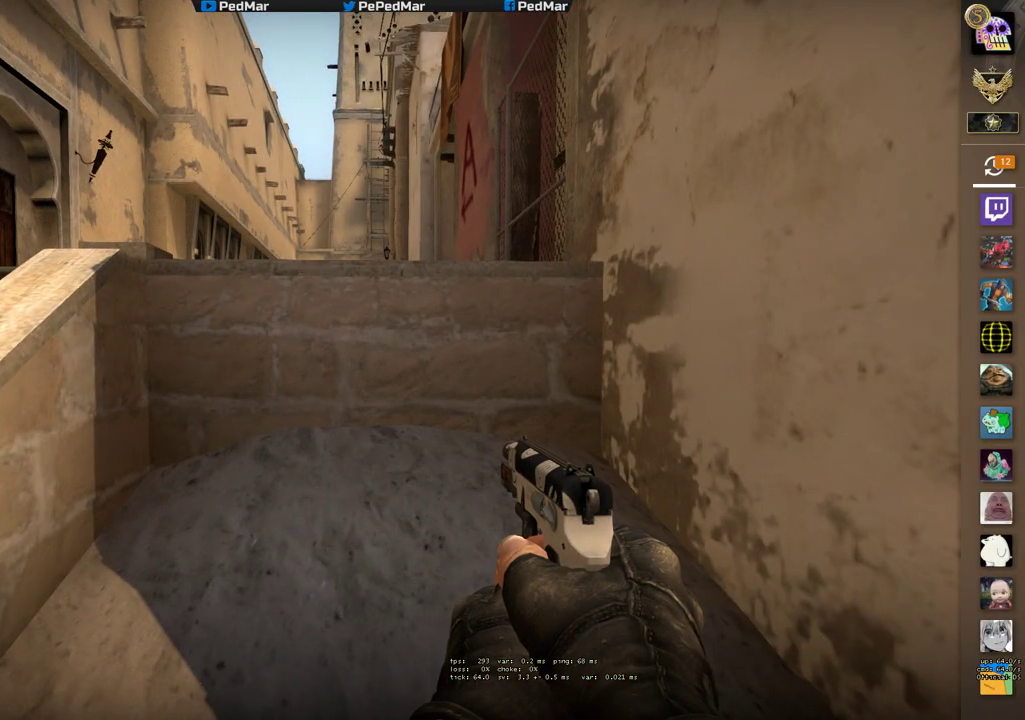
{"keys": [], "mouse": ["left"], "events": [[450, "mouse_left", "down"]]}